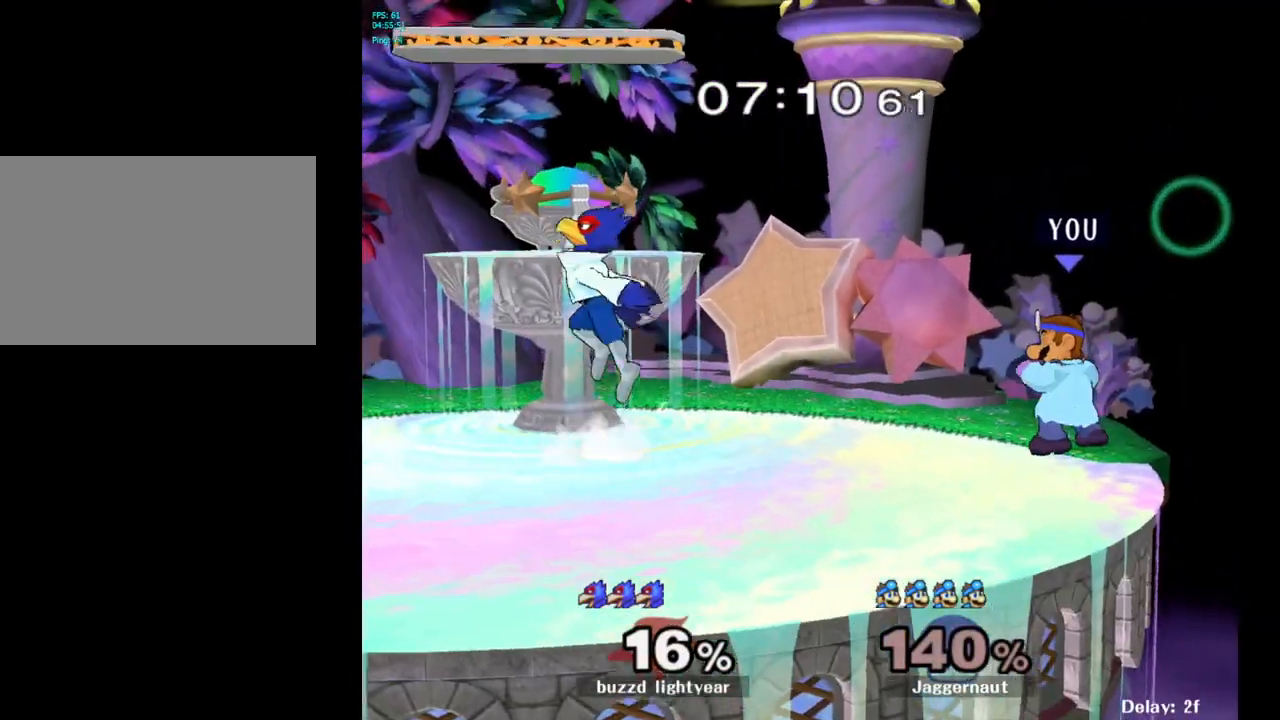
Gameplay with a controller (Nintendo layout); each line is a JSON object with the inputs held at the frame after it. "events" lists button and stick changes between this image and that frame as [ms after this image, input, new state], when the widget could be followed in between. Not read: L3 R3.
{"buttons": ["R1"], "left_stick": "center", "right_stick": "center", "events": [[100, "R1", "down"]]}
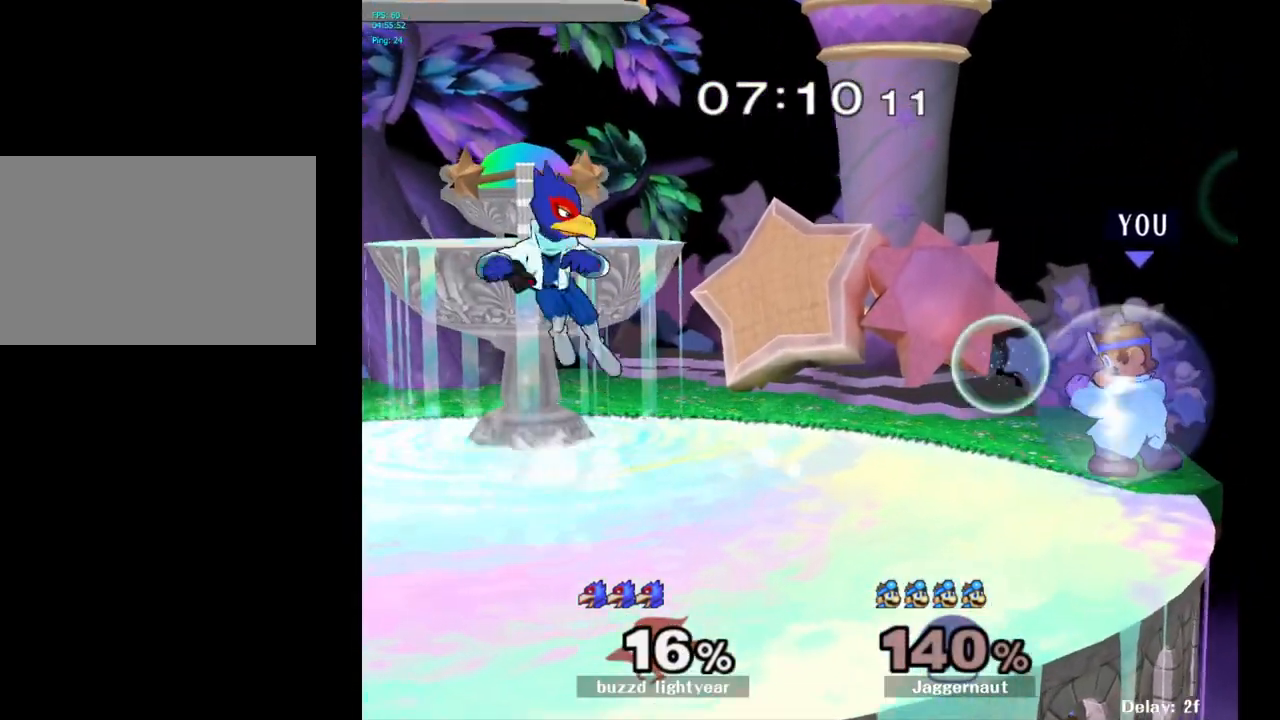
{"buttons": [], "left_stick": "left", "right_stick": "center", "events": [[50, "Y", "down"], [283, "Y", "up"], [283, "left_stick", "left"], [317, "R1", "up"]]}
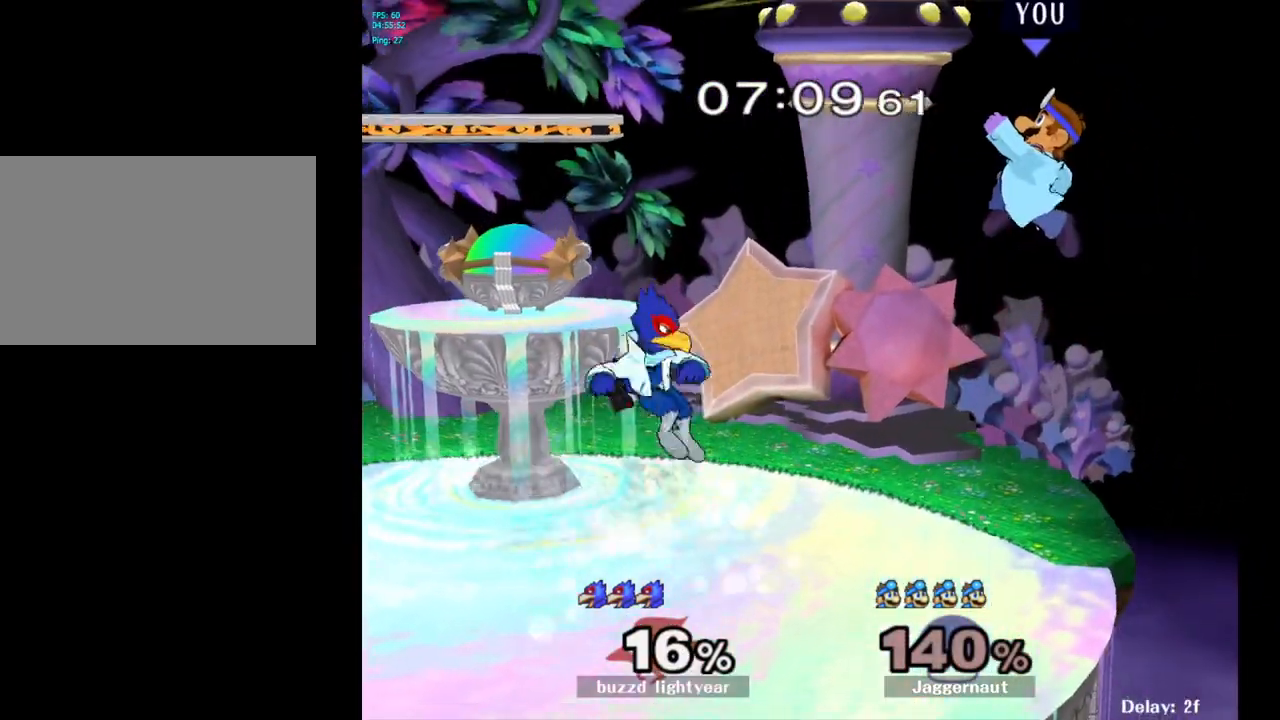
{"buttons": ["R1"], "left_stick": "down-left", "right_stick": "center", "events": [[83, "right_stick", "left"], [150, "right_stick", "center"], [333, "left_stick", "down-left"], [450, "R1", "down"]]}
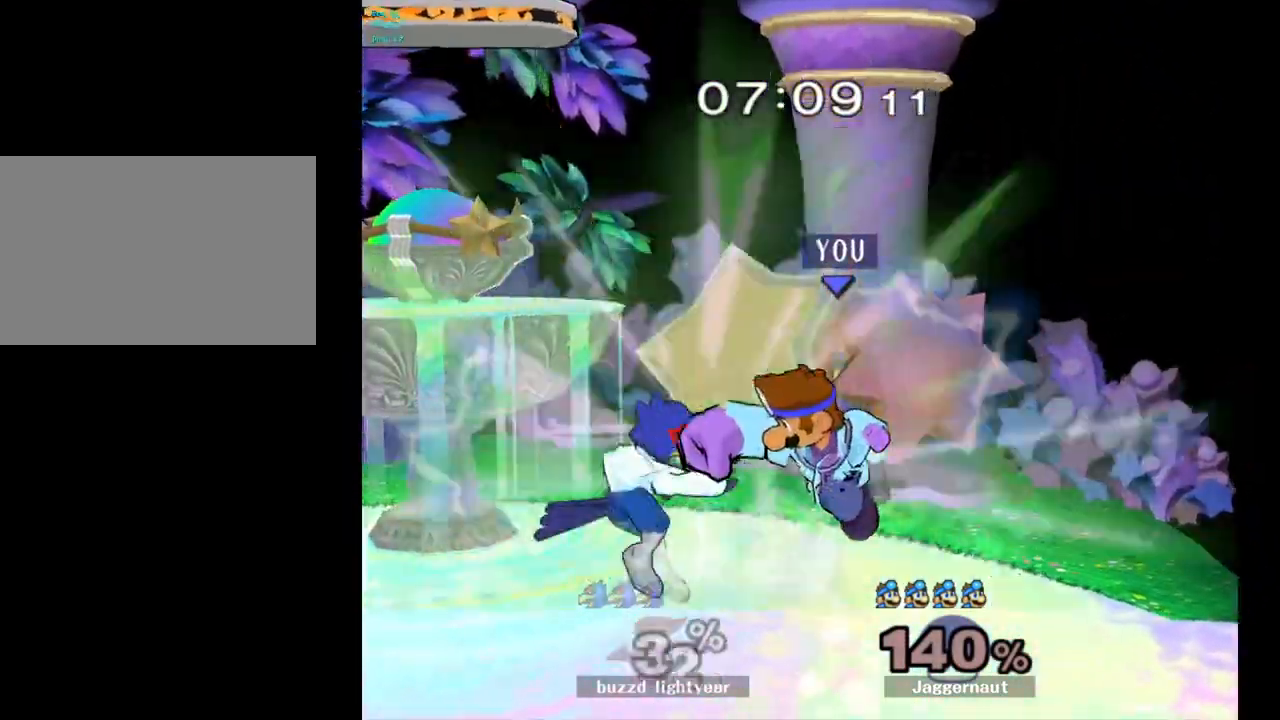
{"buttons": [], "left_stick": "left", "right_stick": "center", "events": [[33, "left_stick", "left"], [133, "left_stick", "center"], [200, "R1", "up"], [433, "left_stick", "left"]]}
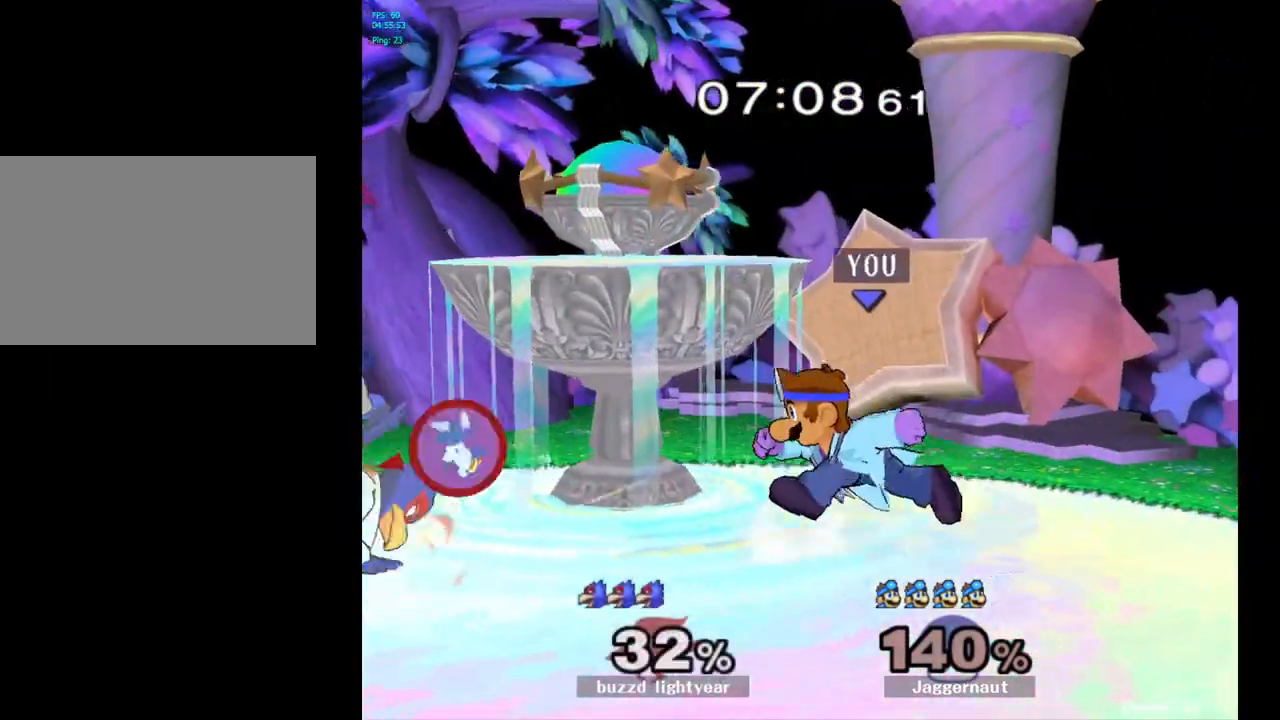
{"buttons": [], "left_stick": "center", "right_stick": "center", "events": [[267, "left_stick", "down"], [483, "left_stick", "center"]]}
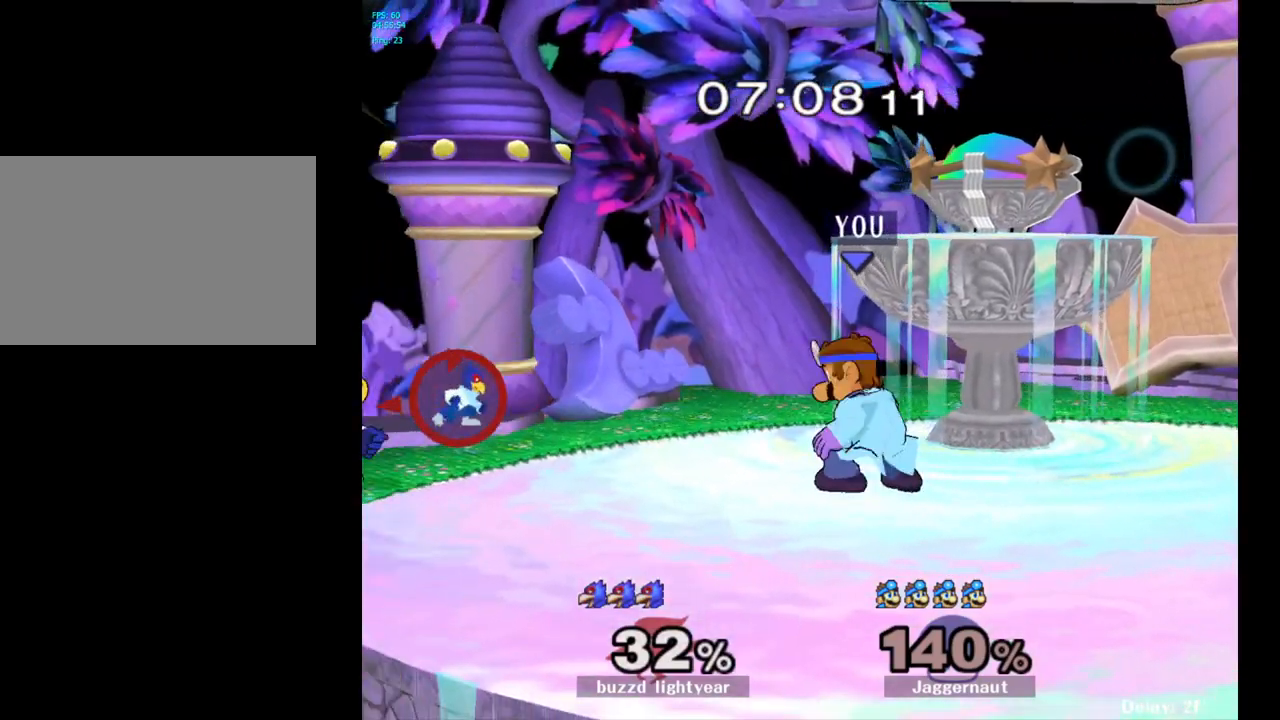
{"buttons": [], "left_stick": "center", "right_stick": "center", "events": [[117, "left_stick", "left"], [133, "Y", "down"], [183, "Y", "up"], [217, "left_stick", "center"], [300, "A", "down"], [383, "A", "up"]]}
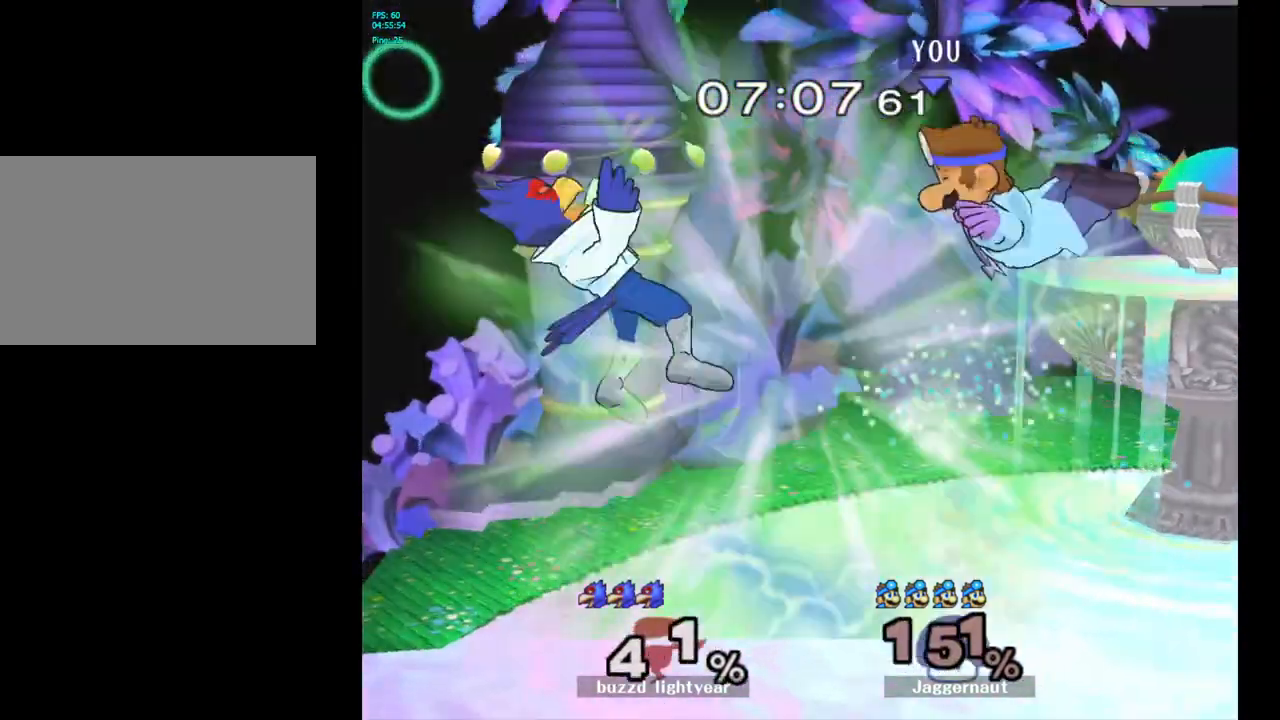
{"buttons": [], "left_stick": "left", "right_stick": "center", "events": [[67, "left_stick", "down"], [133, "R1", "down"], [183, "left_stick", "down-left"], [267, "R1", "up"], [283, "left_stick", "left"]]}
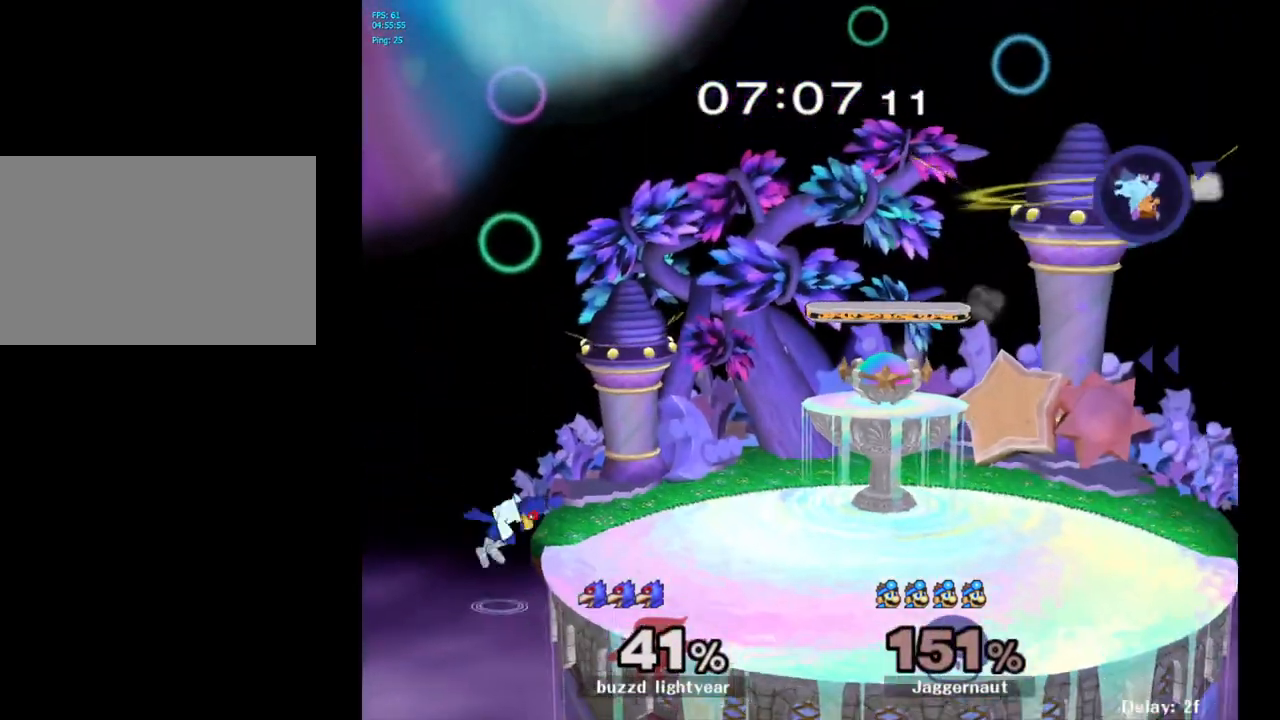
{"buttons": ["Y"], "left_stick": "left", "right_stick": "center", "events": [[50, "Y", "down"], [117, "Y", "up"], [200, "Y", "down"], [267, "Y", "up"], [350, "Y", "down"], [433, "Y", "up"], [483, "Y", "down"]]}
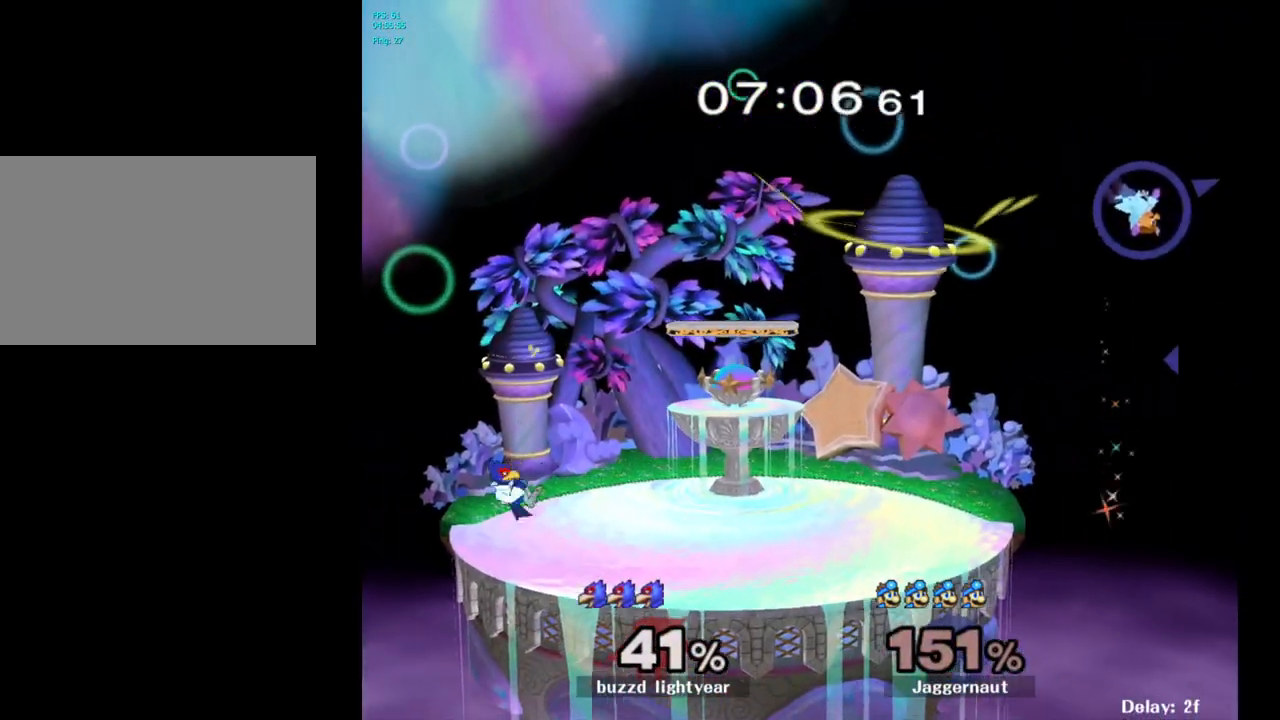
{"buttons": [], "left_stick": "left", "right_stick": "center", "events": [[83, "Y", "up"], [133, "Y", "down"], [233, "Y", "up"], [300, "Y", "down"], [400, "Y", "up"]]}
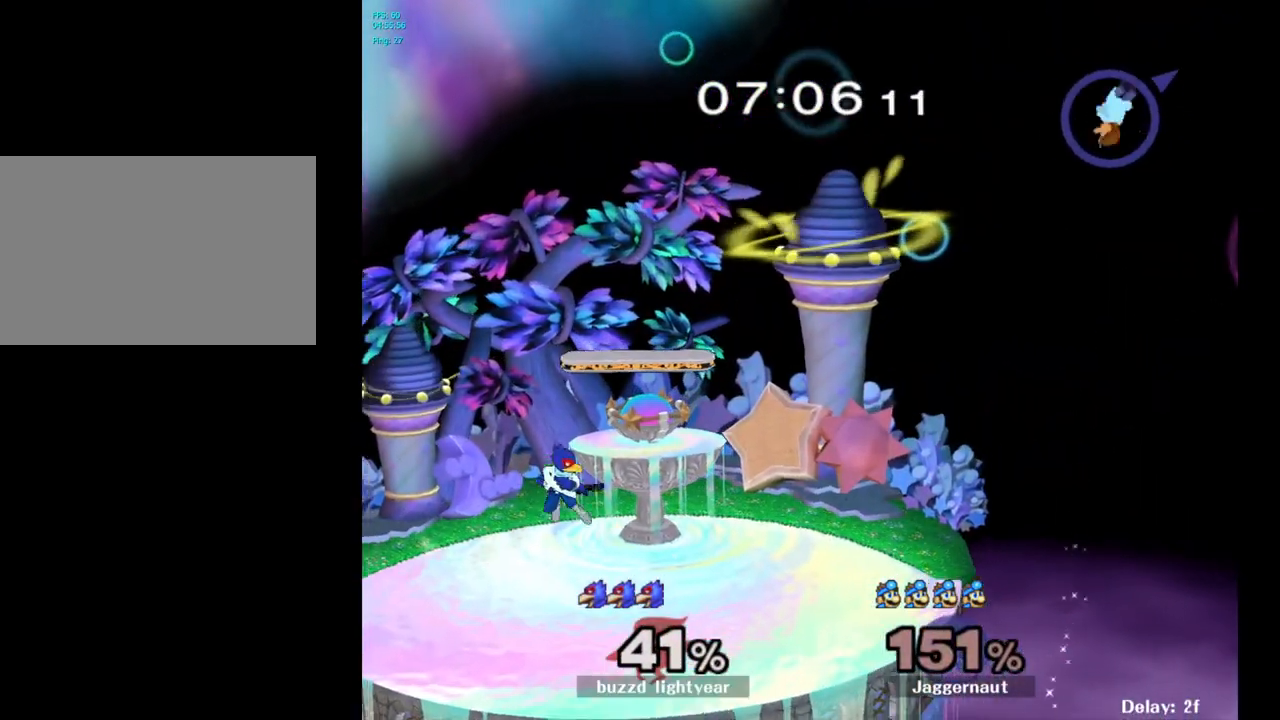
{"buttons": [], "left_stick": "left", "right_stick": "center", "events": [[33, "left_stick", "center"], [50, "B", "down"], [133, "B", "up"], [250, "left_stick", "left"]]}
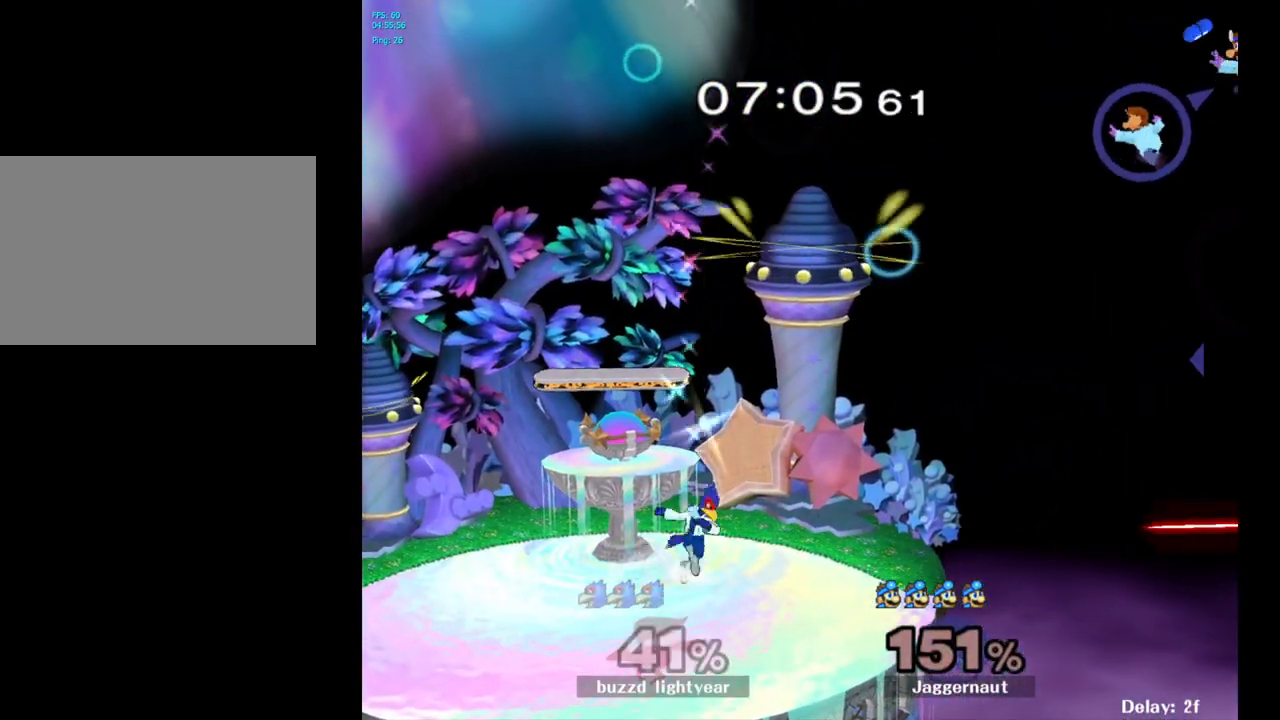
{"buttons": [], "left_stick": "center", "right_stick": "center", "events": [[200, "left_stick", "center"], [267, "B", "down"], [350, "B", "up"], [400, "B", "down"], [467, "B", "up"]]}
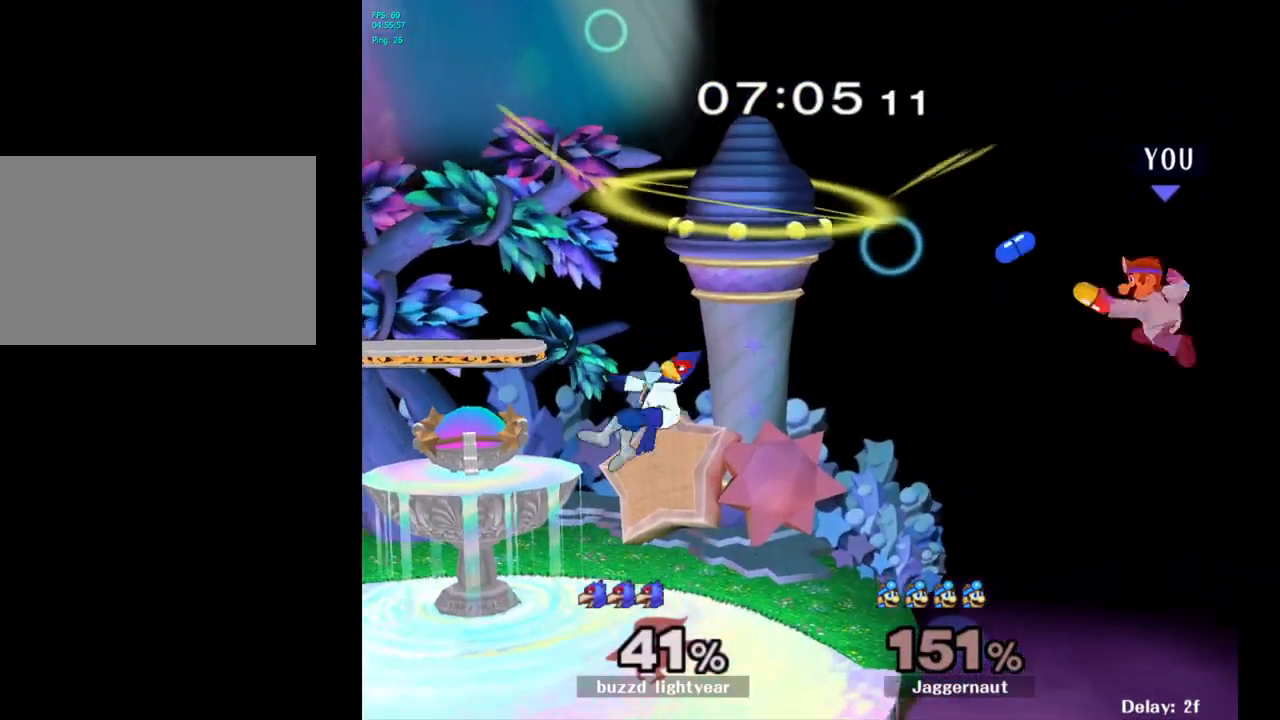
{"buttons": [], "left_stick": "left", "right_stick": "center", "events": [[83, "left_stick", "left"], [267, "left_stick", "center"], [383, "left_stick", "left"]]}
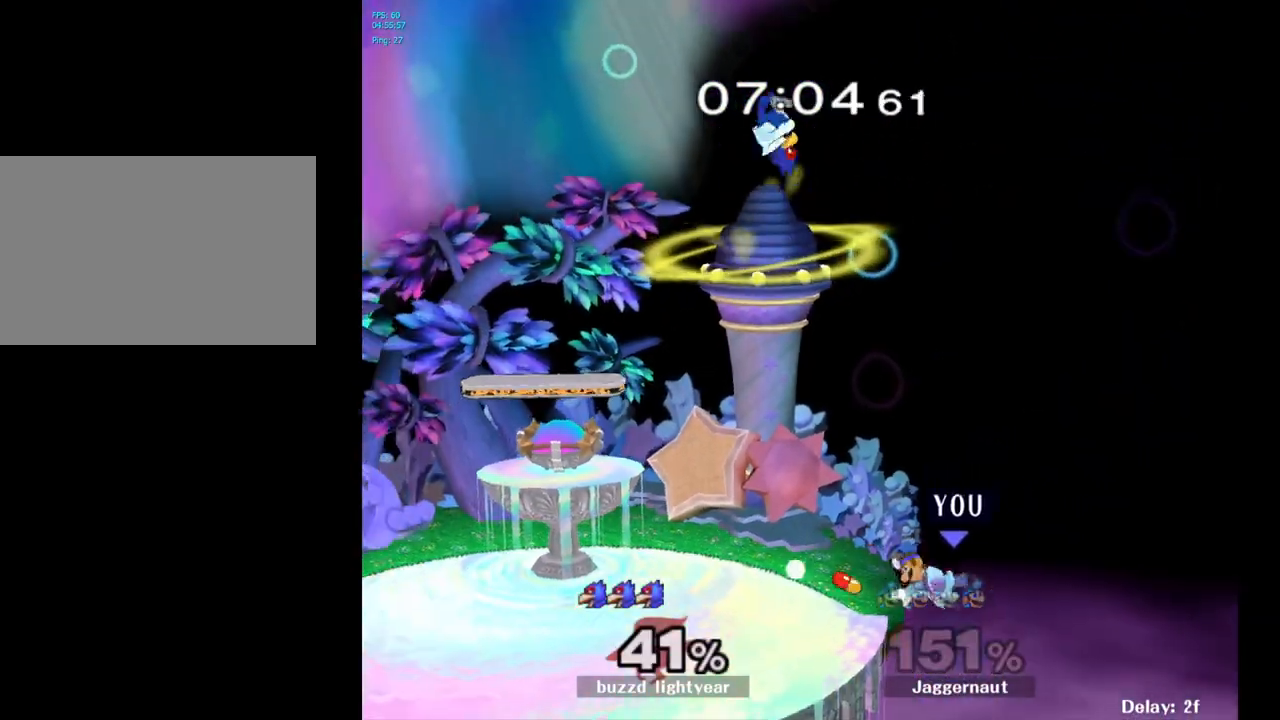
{"buttons": [], "left_stick": "center", "right_stick": "center", "events": [[117, "left_stick", "center"], [250, "left_stick", "right"], [300, "left_stick", "center"]]}
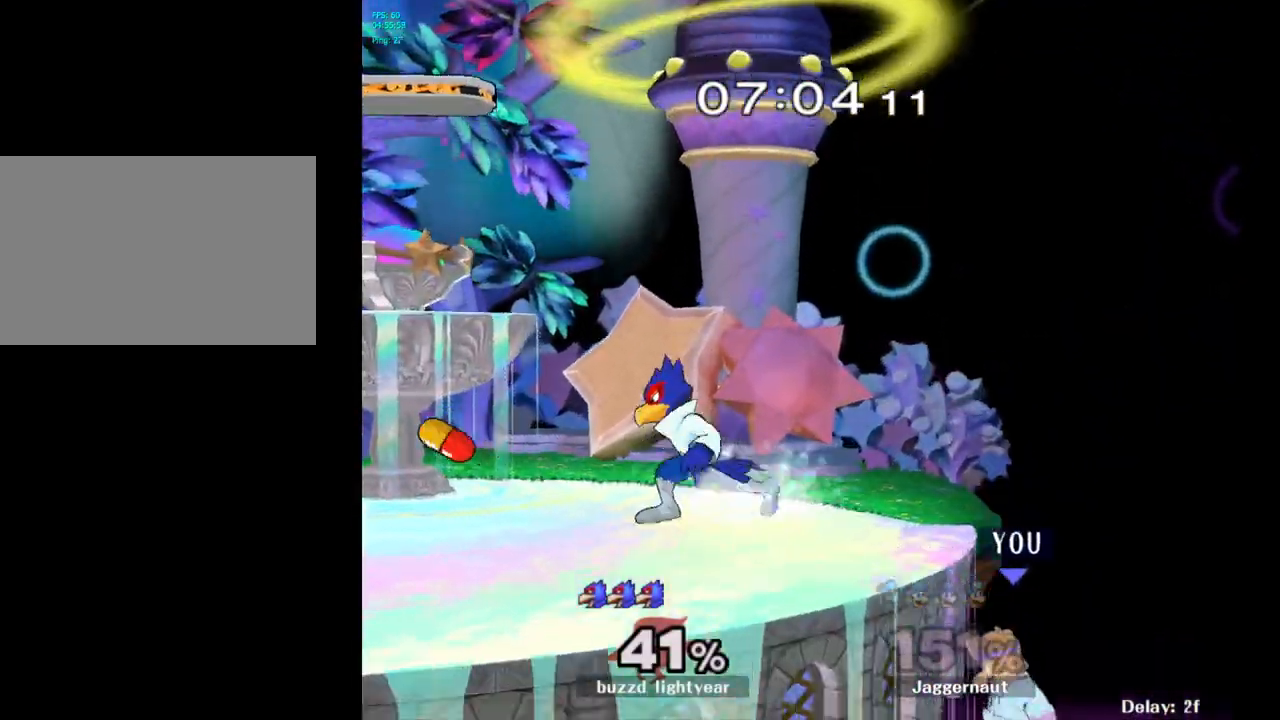
{"buttons": [], "left_stick": "center", "right_stick": "center", "events": [[150, "Y", "down"], [317, "Y", "up"]]}
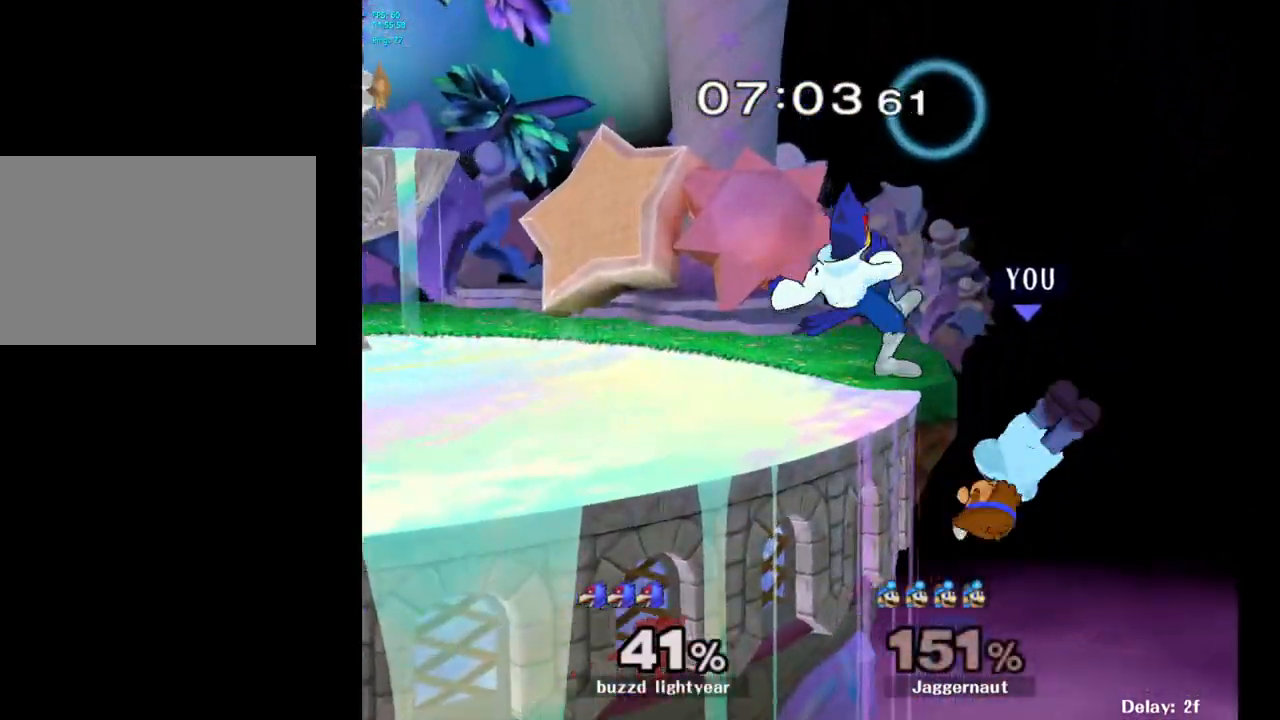
{"buttons": ["A"], "left_stick": "center", "right_stick": "center", "events": [[283, "Y", "down"], [283, "left_stick", "left"], [333, "left_stick", "center"], [383, "A", "down"], [433, "Y", "up"]]}
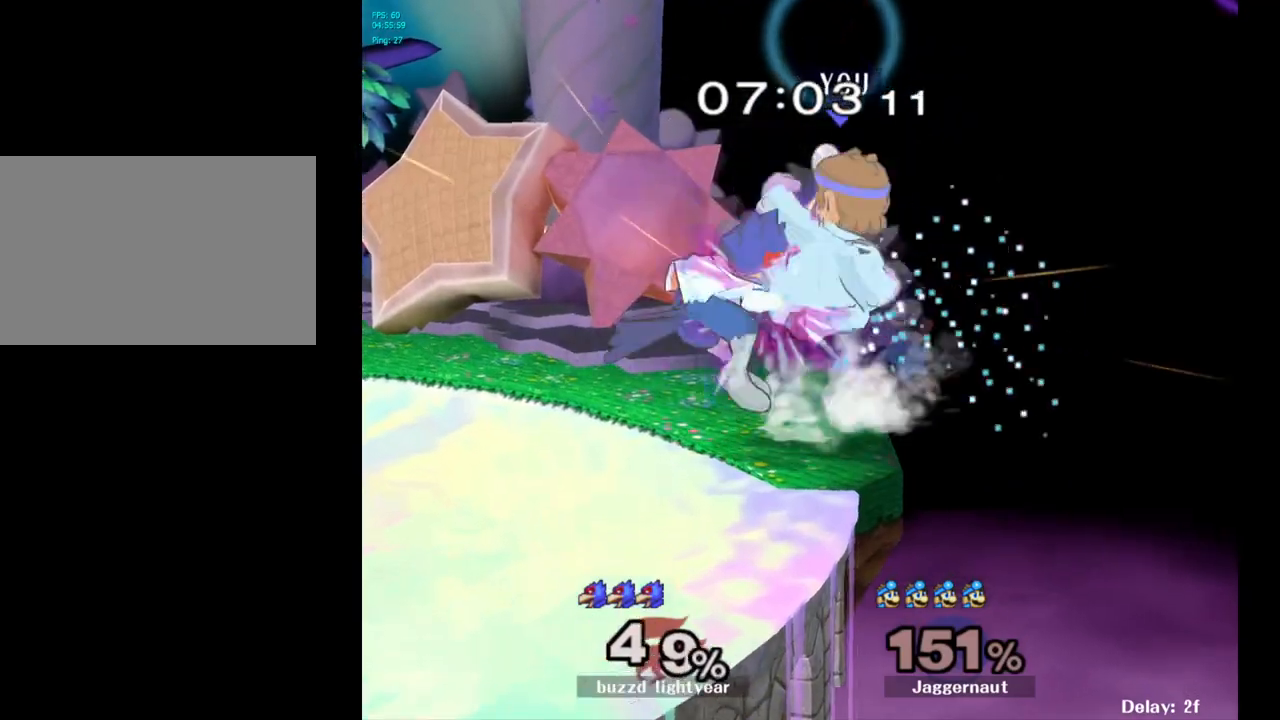
{"buttons": ["R1"], "left_stick": "down-left", "right_stick": "center", "events": [[33, "left_stick", "left"], [50, "A", "up"], [367, "left_stick", "down-left"], [400, "R1", "down"]]}
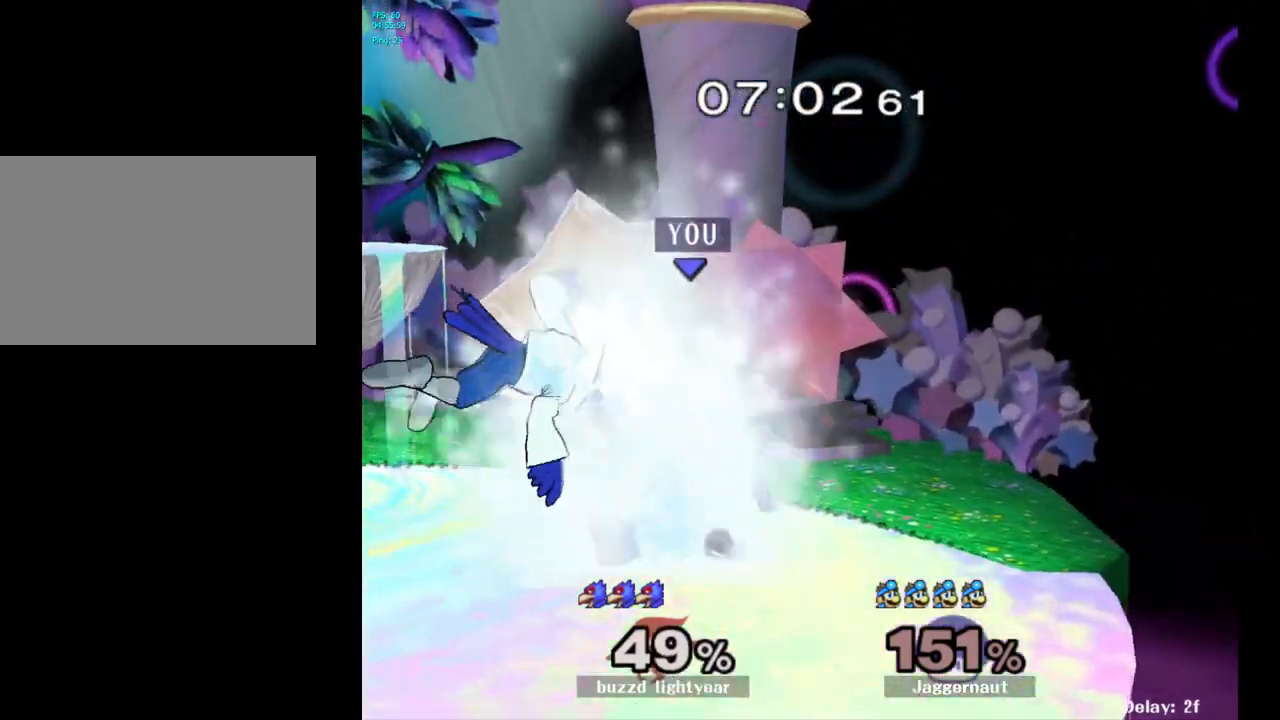
{"buttons": ["R1"], "left_stick": "center", "right_stick": "center", "events": [[33, "left_stick", "center"]]}
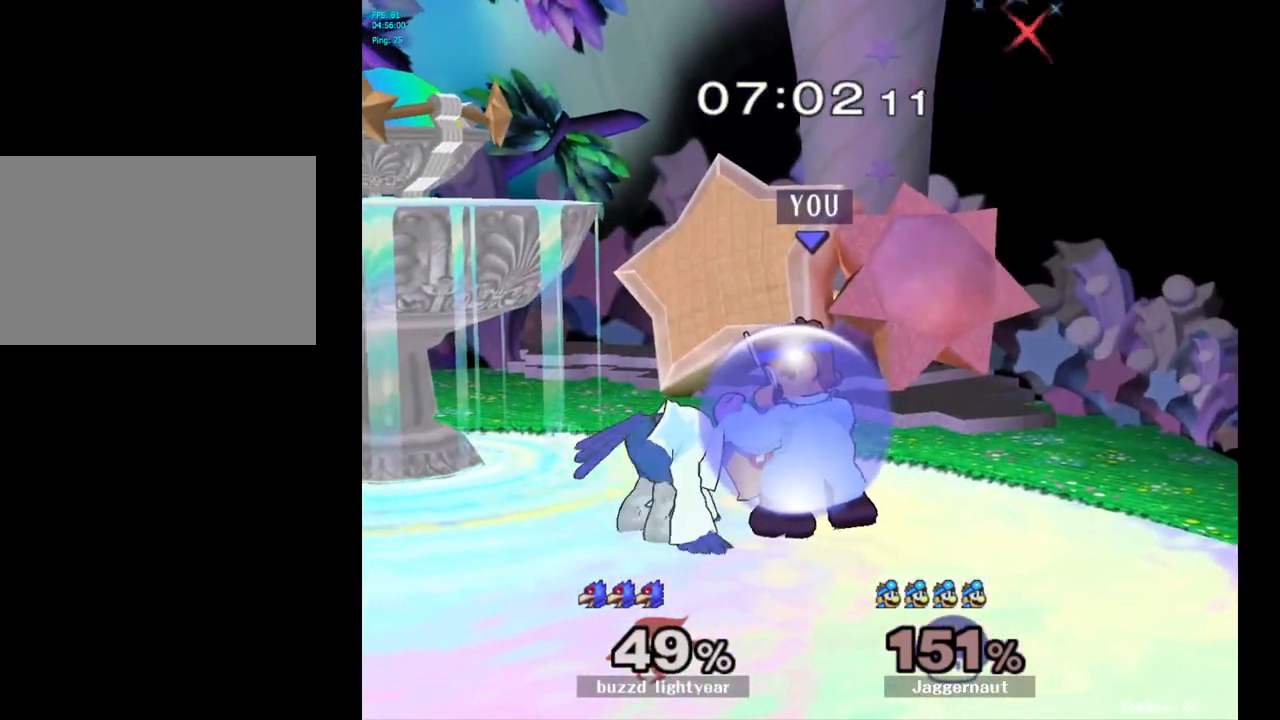
{"buttons": ["A", "R1"], "left_stick": "center", "right_stick": "center", "events": [[450, "A", "down"]]}
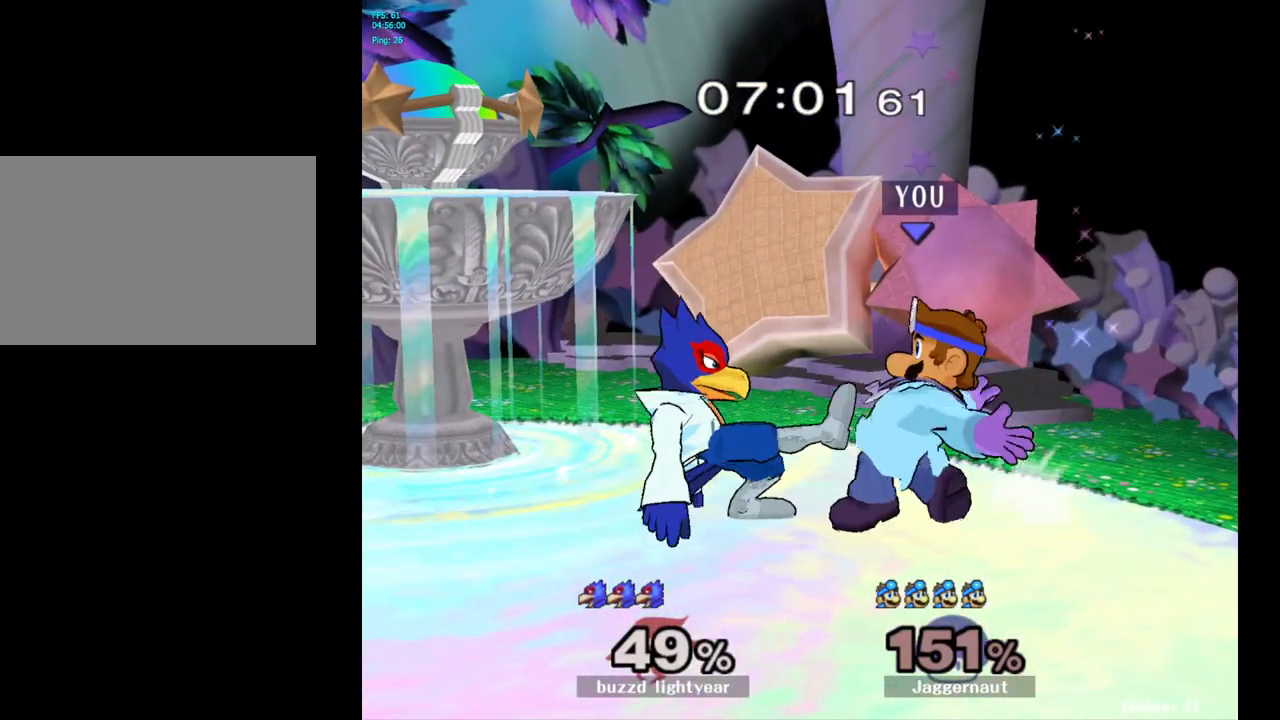
{"buttons": [], "left_stick": "right", "right_stick": "center", "events": [[83, "A", "up"], [267, "R1", "up"], [283, "left_stick", "right"]]}
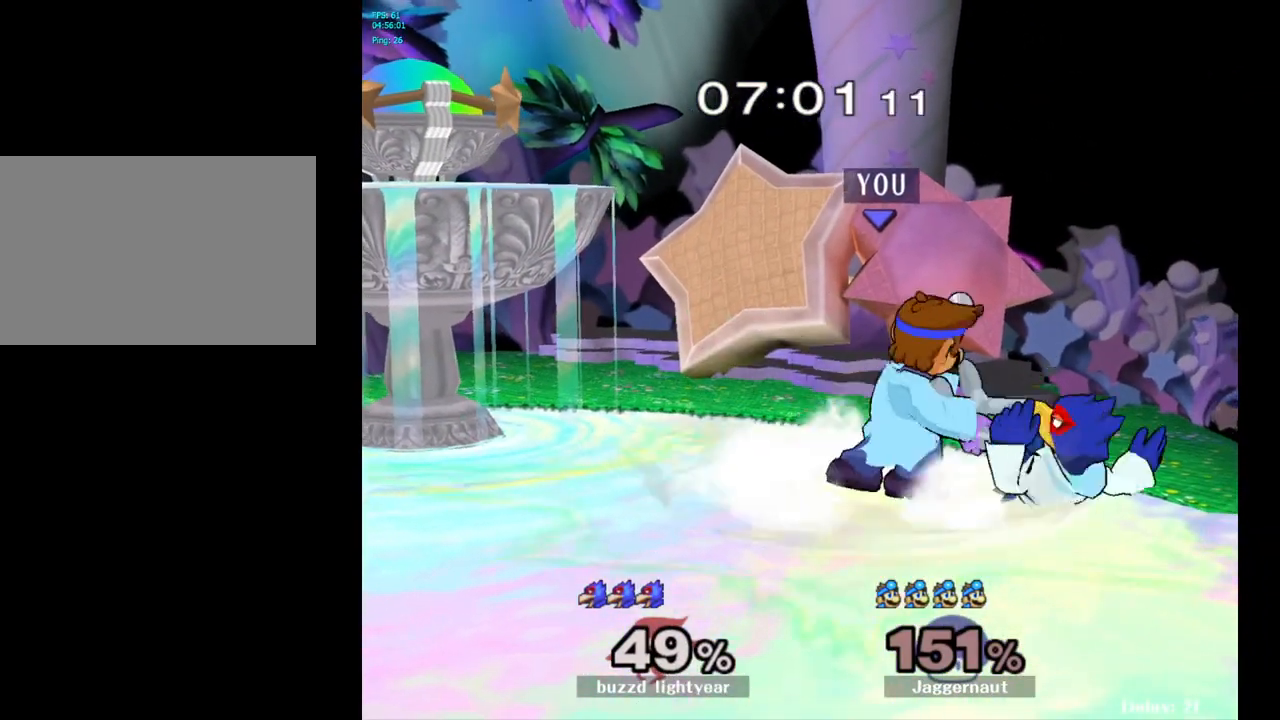
{"buttons": [], "left_stick": "center", "right_stick": "center", "events": [[467, "left_stick", "center"]]}
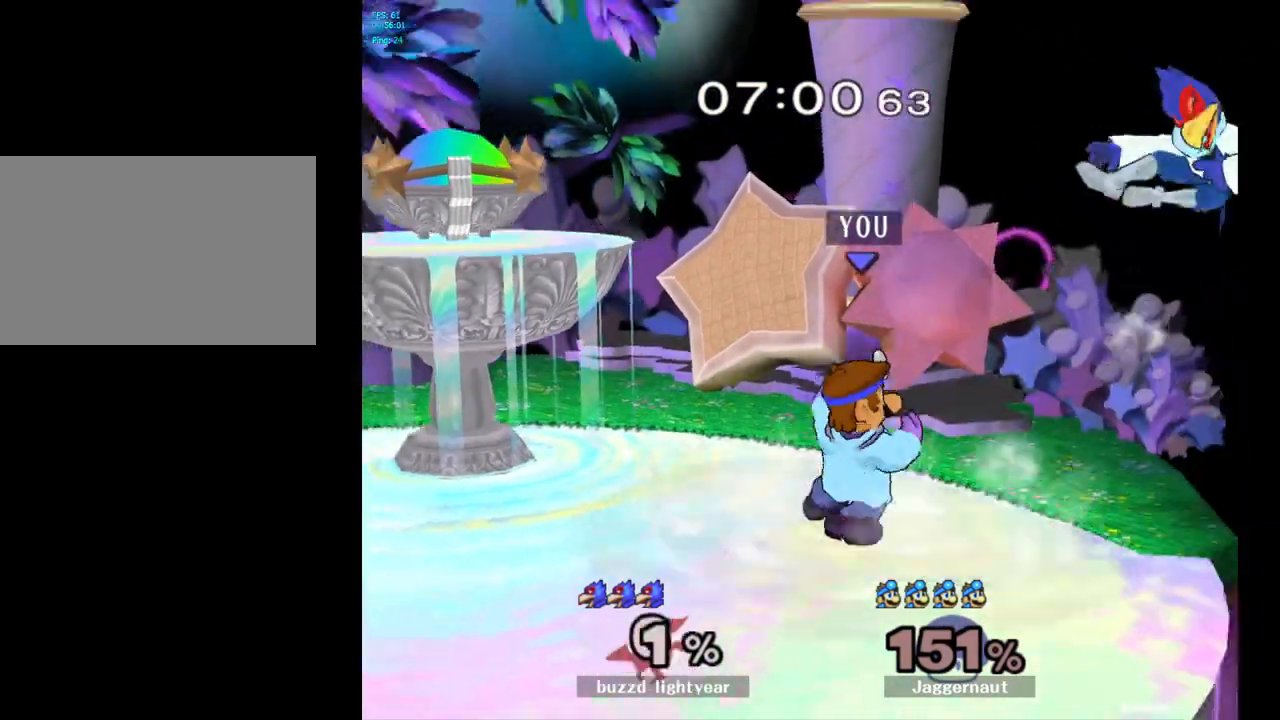
{"buttons": [], "left_stick": "center", "right_stick": "center", "events": [[233, "B", "down"], [300, "B", "up"], [350, "B", "down"], [467, "B", "up"]]}
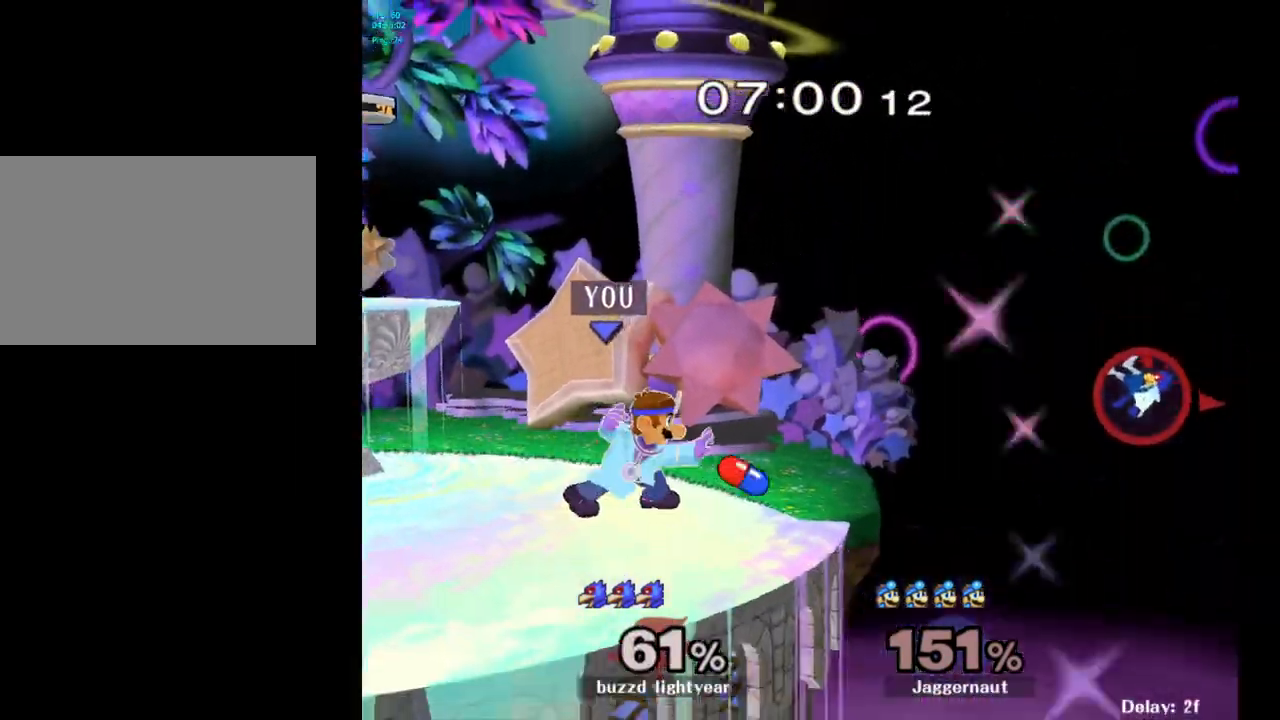
{"buttons": [], "left_stick": "right", "right_stick": "center", "events": [[117, "left_stick", "right"]]}
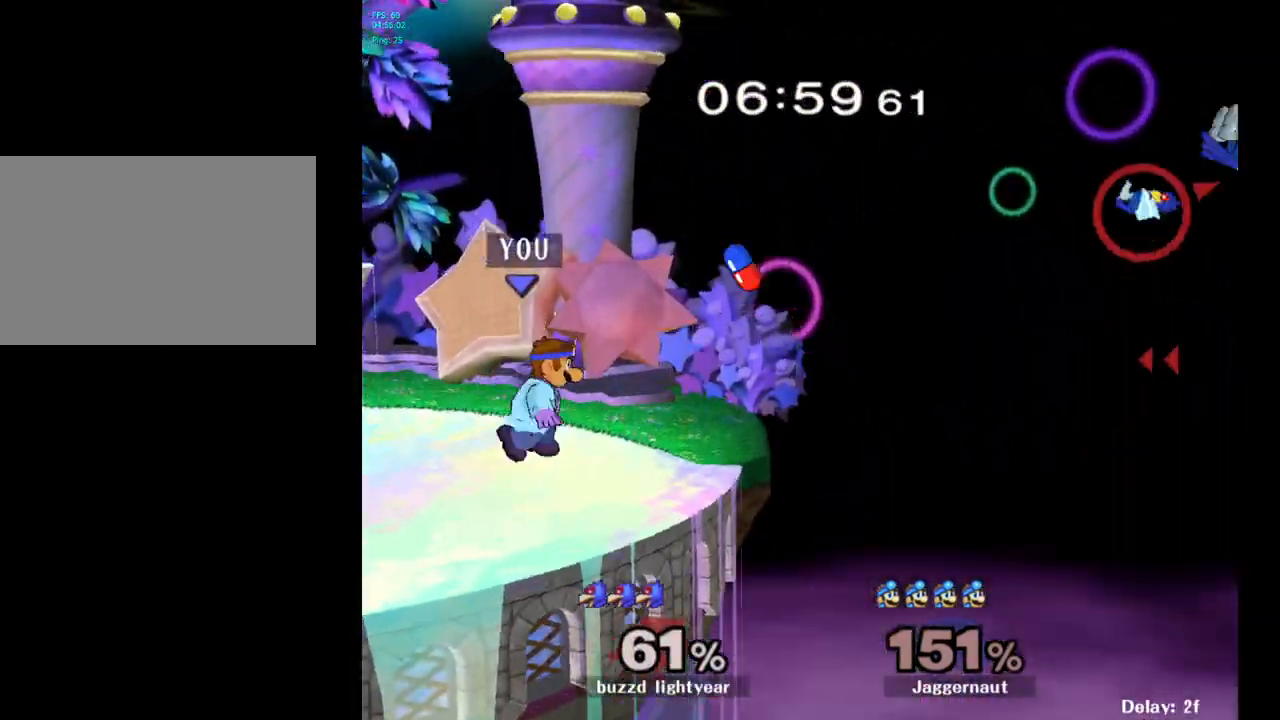
{"buttons": ["B"], "left_stick": "right", "right_stick": "center", "events": [[433, "B", "down"]]}
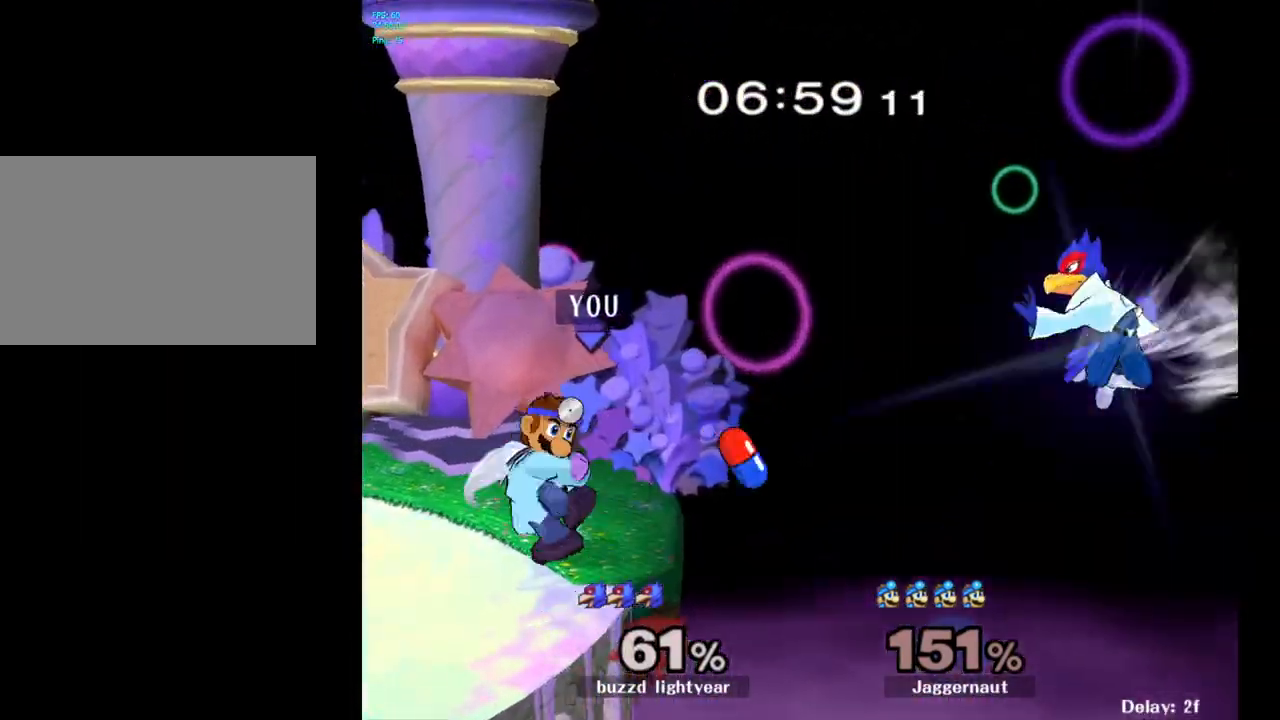
{"buttons": [], "left_stick": "center", "right_stick": "center", "events": [[117, "B", "up"], [117, "left_stick", "center"]]}
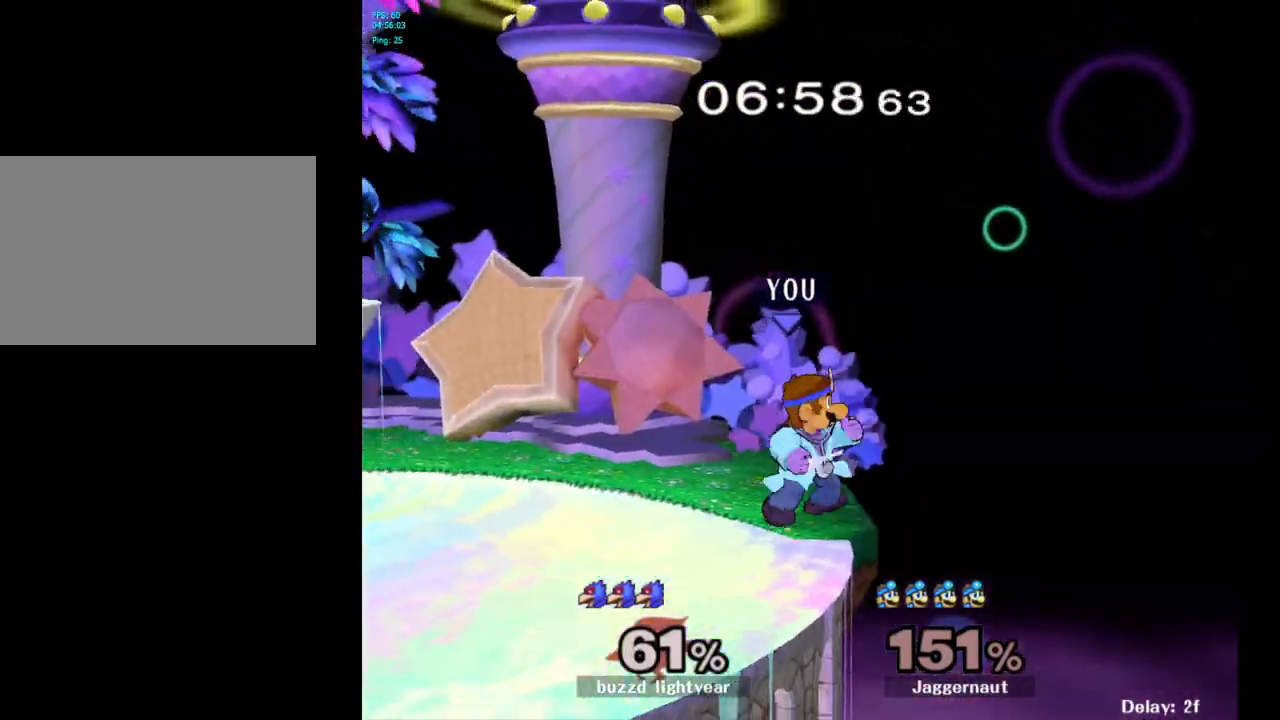
{"buttons": [], "left_stick": "center", "right_stick": "center", "events": [[50, "left_stick", "left"], [183, "Z", "down"], [217, "left_stick", "center"], [350, "Z", "up"]]}
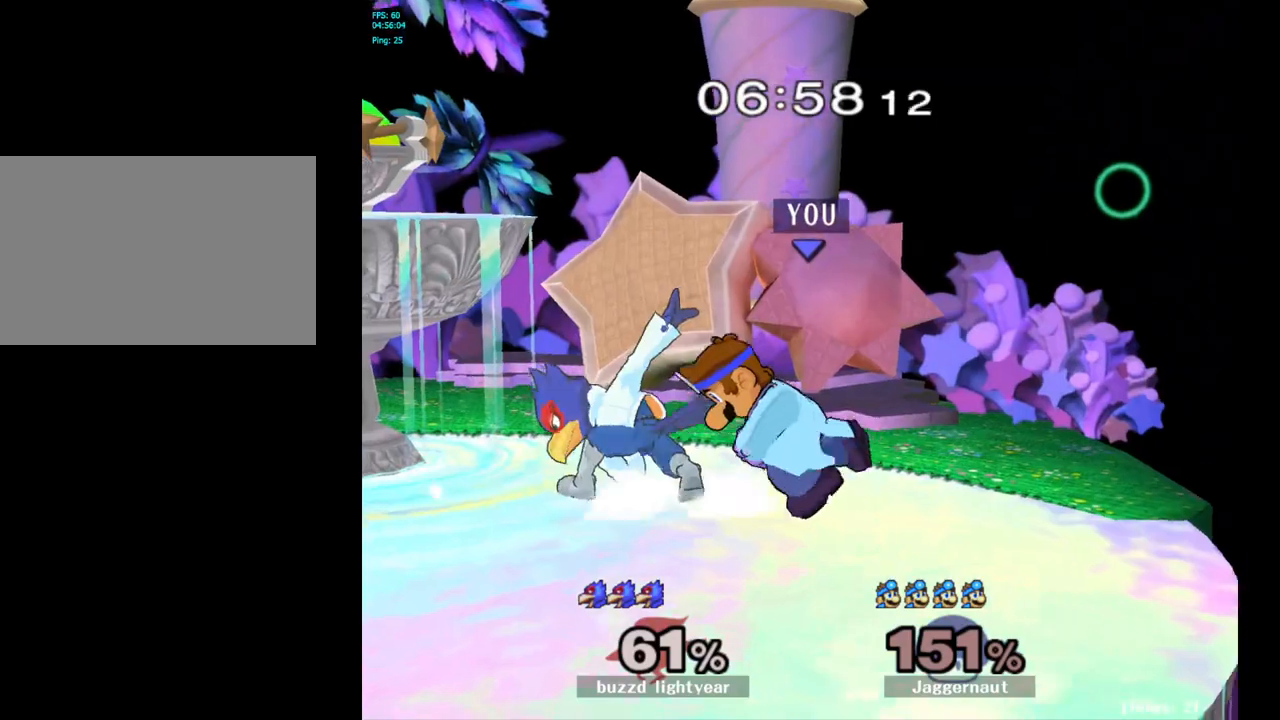
{"buttons": ["R1"], "left_stick": "center", "right_stick": "center", "events": [[150, "R1", "down"]]}
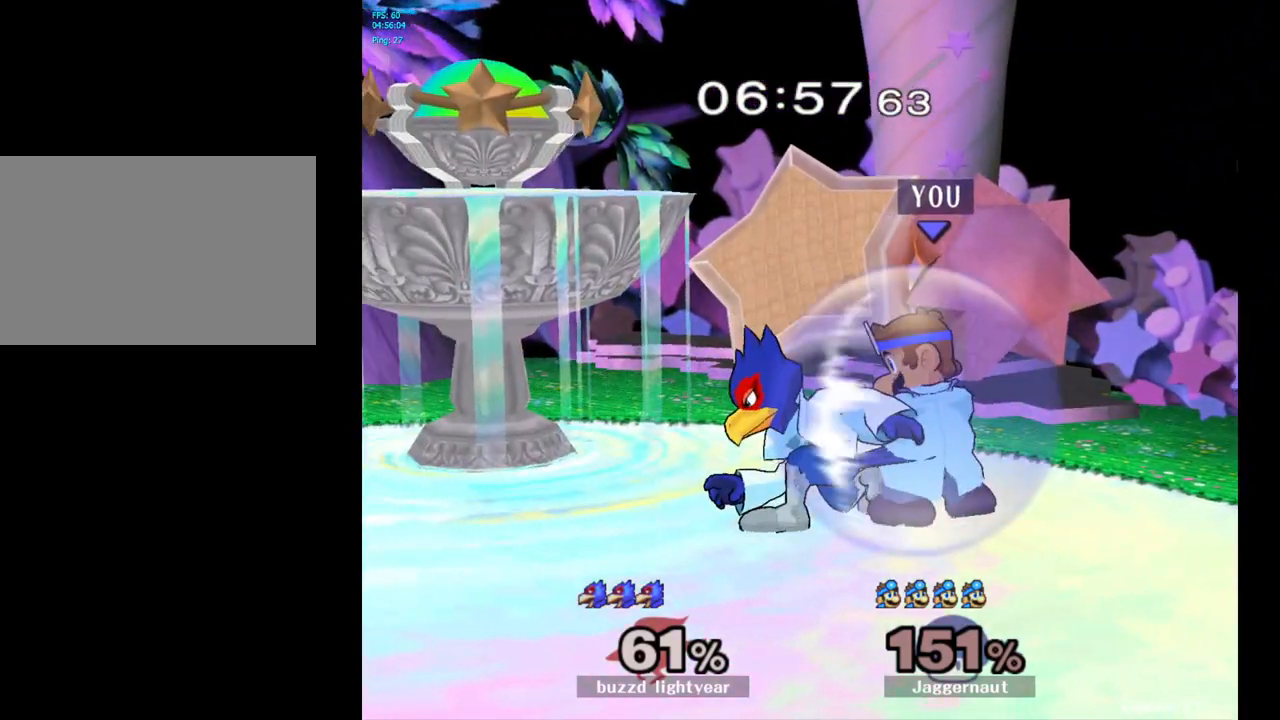
{"buttons": ["R1"], "left_stick": "center", "right_stick": "center", "events": []}
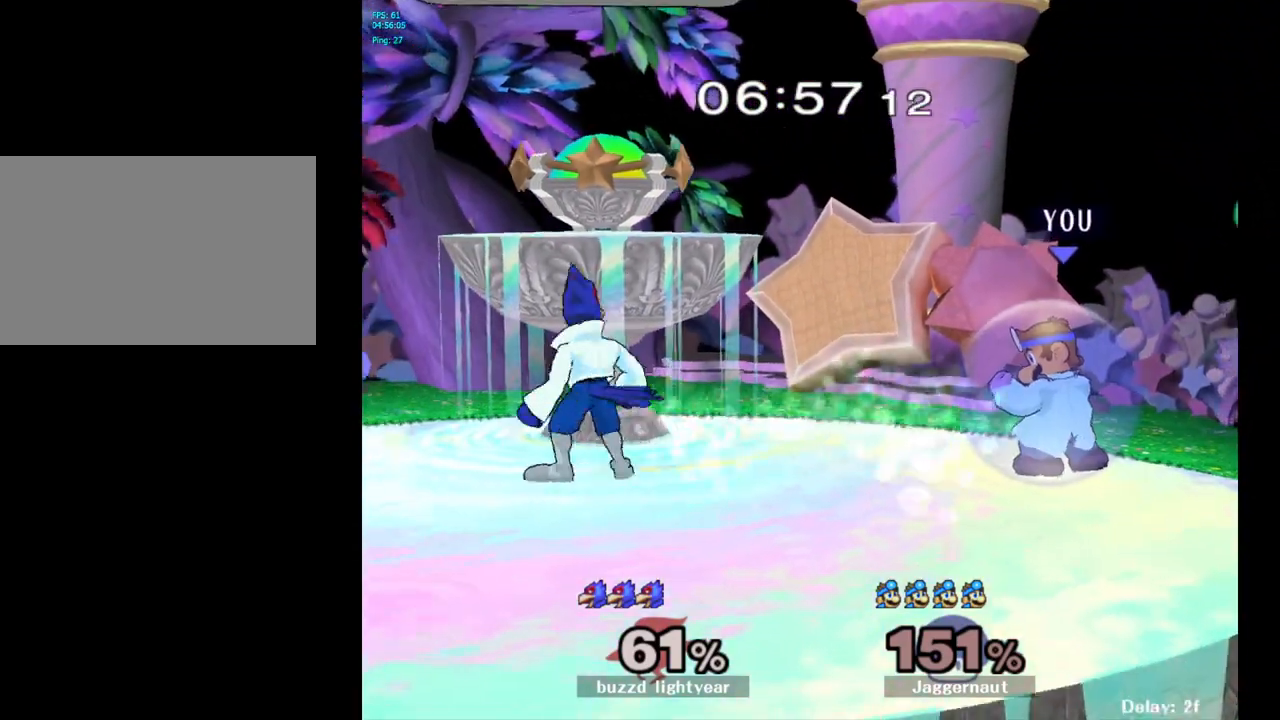
{"buttons": [], "left_stick": "center", "right_stick": "center", "events": [[183, "Y", "down"], [383, "Y", "up"], [417, "R1", "up"]]}
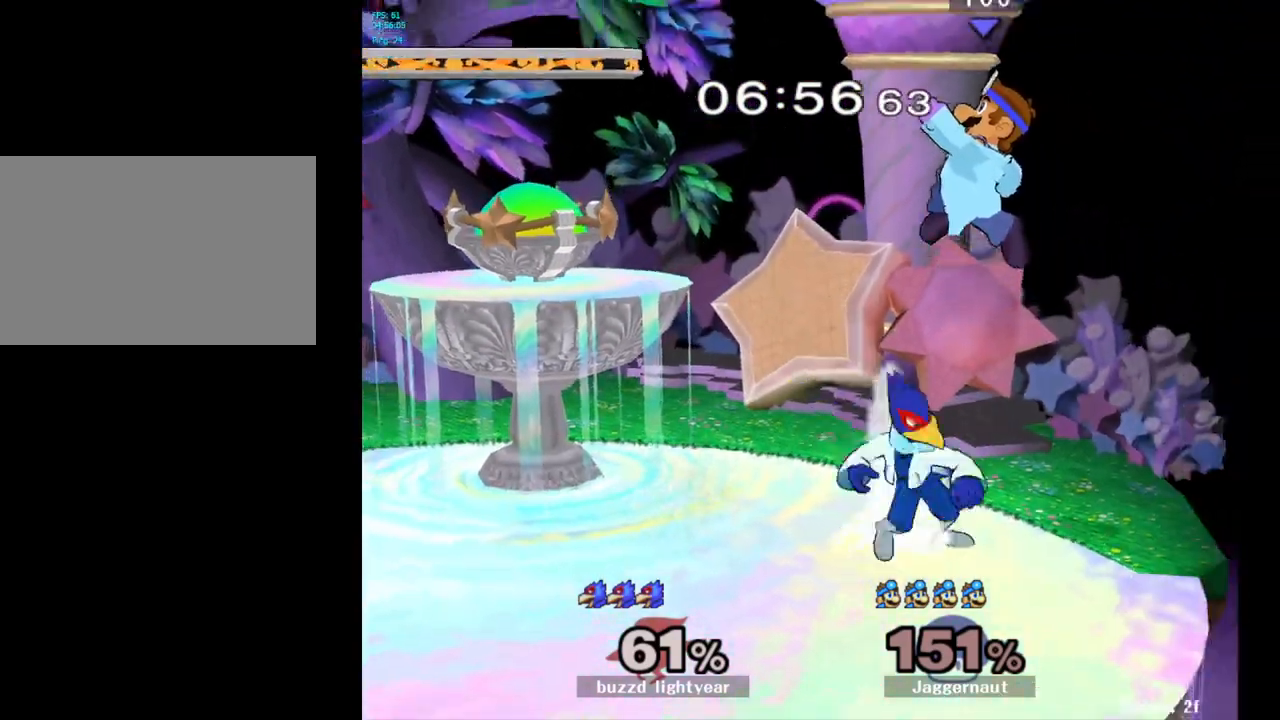
{"buttons": ["R1"], "left_stick": "up-left", "right_stick": "center", "events": [[17, "right_stick", "down"], [100, "right_stick", "center"], [133, "left_stick", "down"], [350, "left_stick", "left"], [417, "R1", "down"], [467, "left_stick", "up-left"]]}
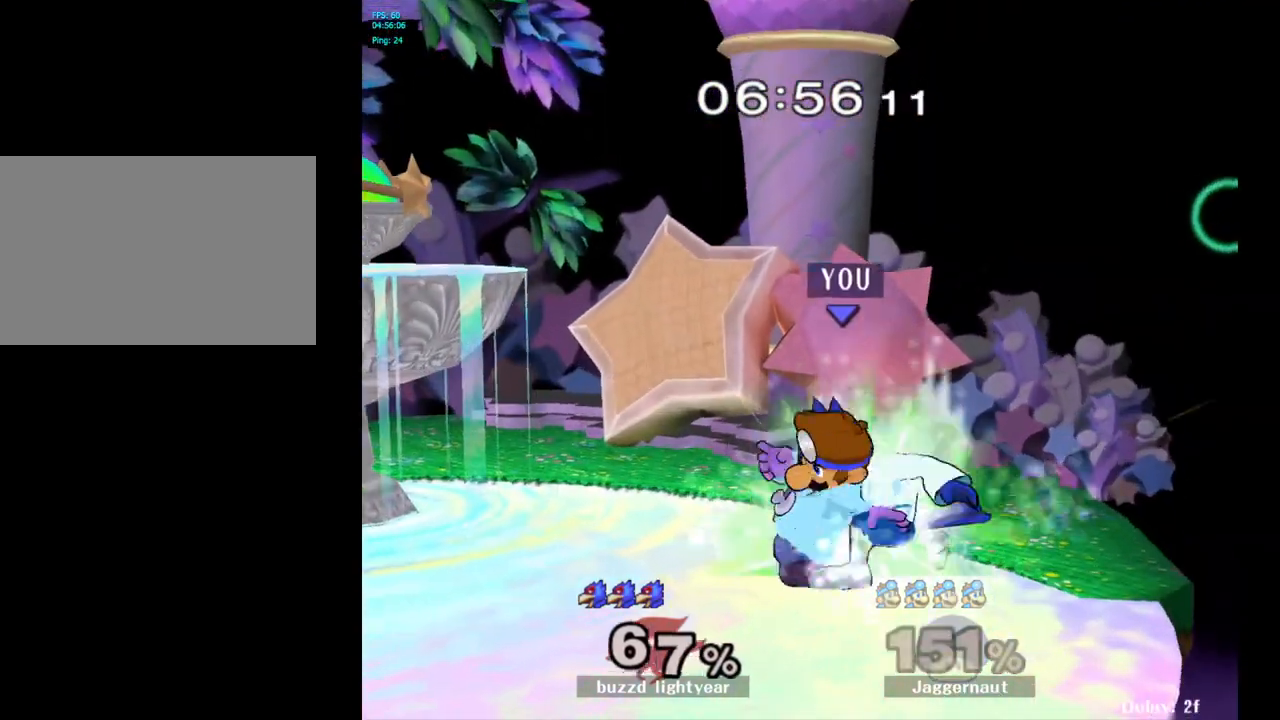
{"buttons": [], "left_stick": "center", "right_stick": "center", "events": [[67, "left_stick", "up"], [250, "left_stick", "center"], [483, "R1", "up"]]}